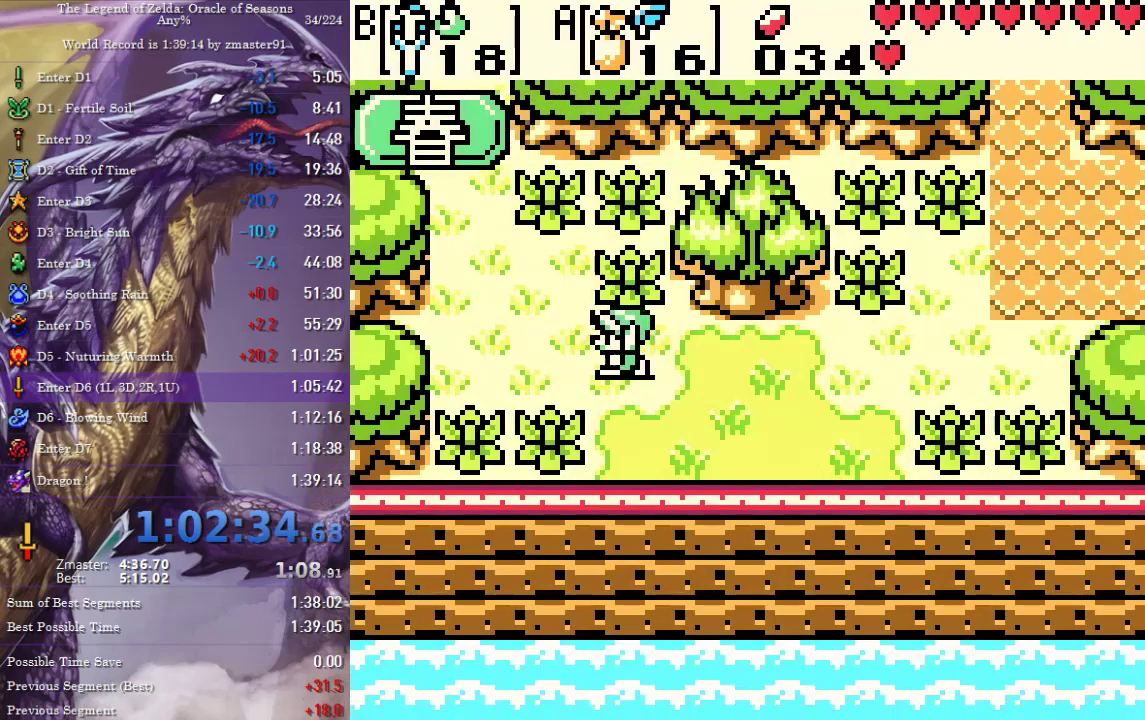
Gameplay with a controller (PlayStation layout); each line is a JSON object with the inputs held at the frame after it. "events" lists button and stick changes between this image and that frame as [ms after this image, input, new state], when the widget could be followed in between. Not read: L2 L3 R2 R3 other_buttons.
{"buttons": ["DPAD_UP"], "events": [[50, "CIRCLE", "down"], [50, "CROSS", "down"], [50, "SQUARE", "down"], [50, "TRIANGLE", "down"], [83, "DPAD_UP", "down"], [117, "CIRCLE", "up"], [117, "CROSS", "up"], [117, "SQUARE", "up"], [117, "TRIANGLE", "up"], [183, "CIRCLE", "down"], [183, "CROSS", "down"], [183, "SQUARE", "down"], [183, "TRIANGLE", "down"], [233, "CIRCLE", "up"], [233, "CROSS", "up"], [233, "SQUARE", "up"], [233, "TRIANGLE", "up"], [300, "CIRCLE", "down"], [300, "CROSS", "down"], [300, "SQUARE", "down"], [300, "TRIANGLE", "down"], [350, "DPAD_LEFT", "up"], [383, "CIRCLE", "up"], [383, "CROSS", "up"], [383, "SQUARE", "up"], [383, "TRIANGLE", "up"]]}
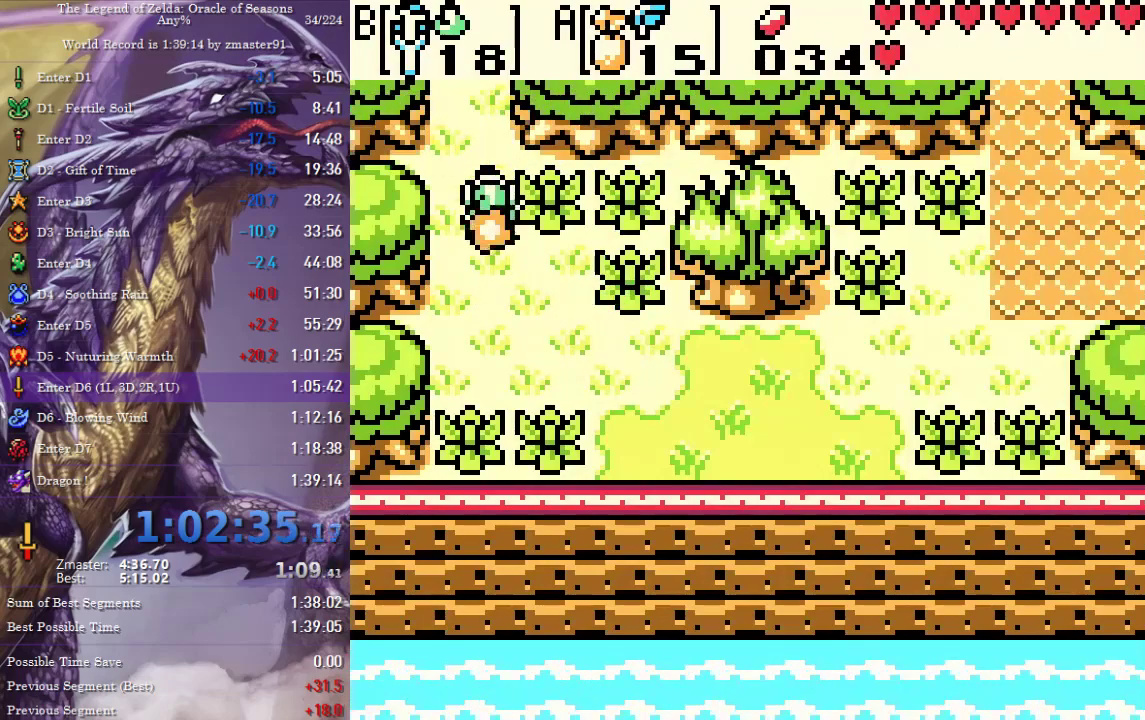
{"buttons": ["DPAD_UP"], "events": []}
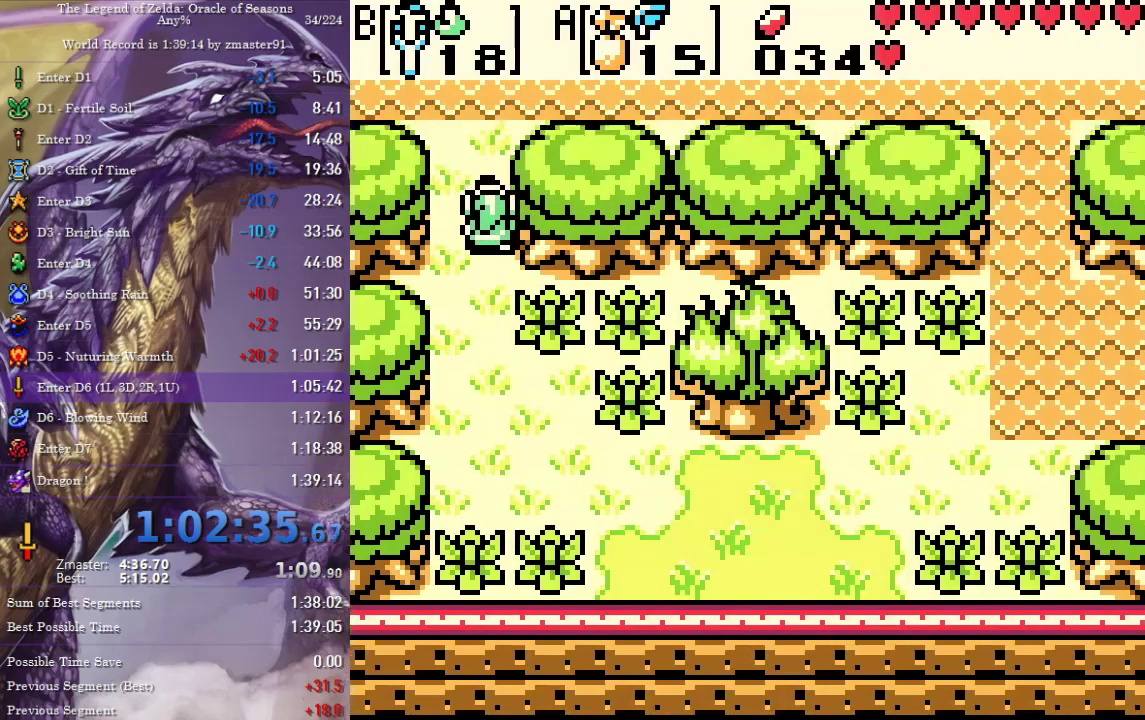
{"buttons": ["DPAD_UP"], "events": []}
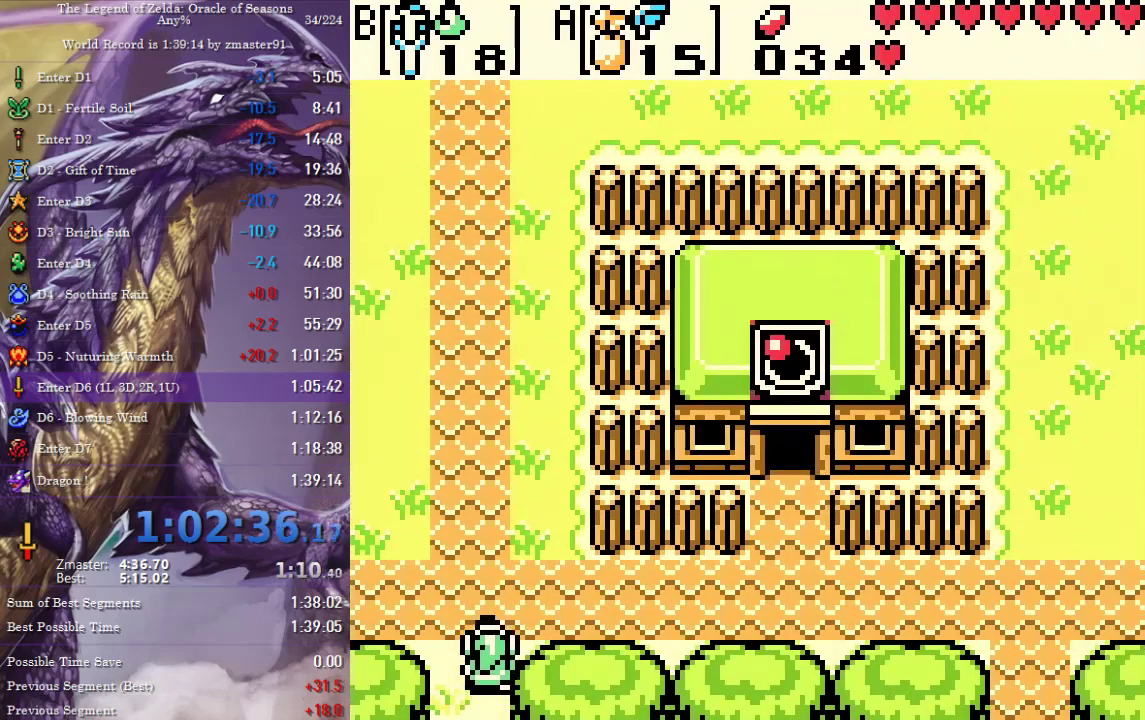
{"buttons": ["DPAD_UP", "DPAD_LEFT"], "events": [[17, "DPAD_LEFT", "down"]]}
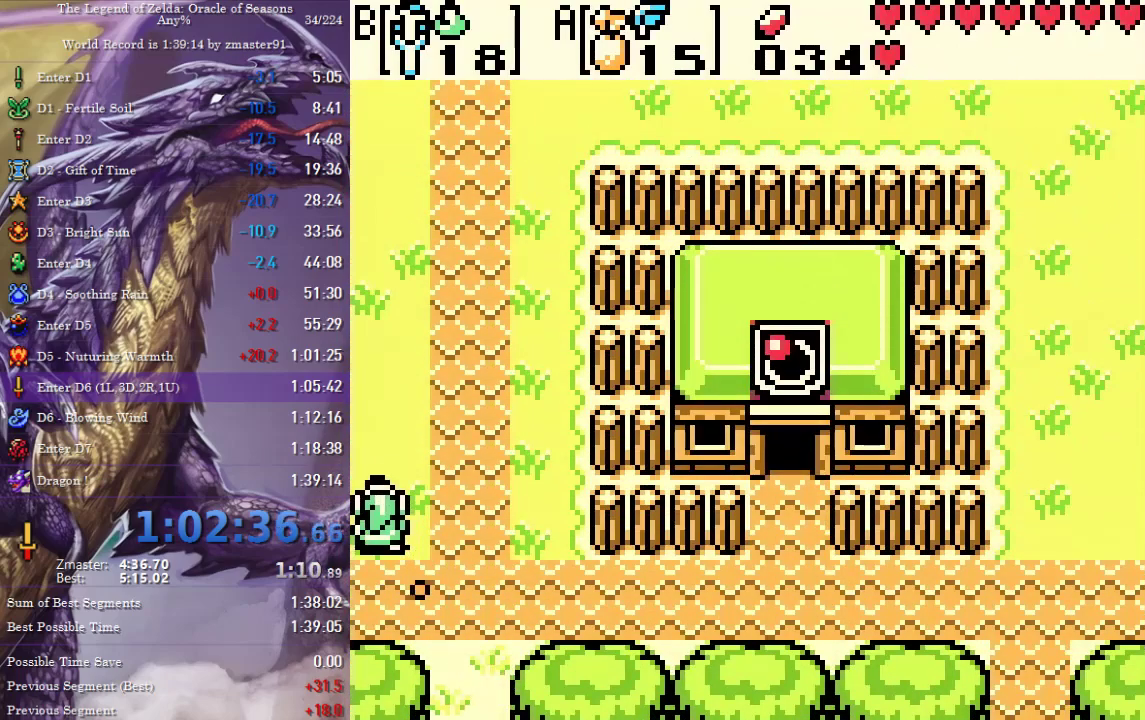
{"buttons": ["DPAD_UP", "DPAD_LEFT"], "events": []}
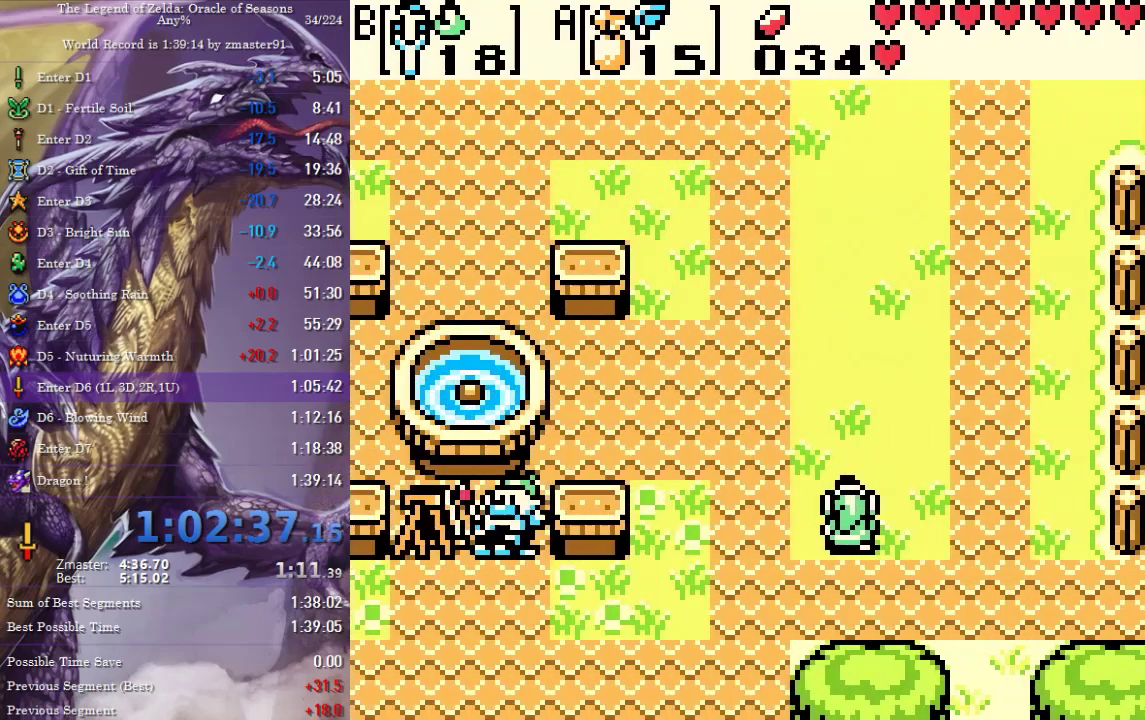
{"buttons": ["DPAD_UP", "DPAD_LEFT"], "events": []}
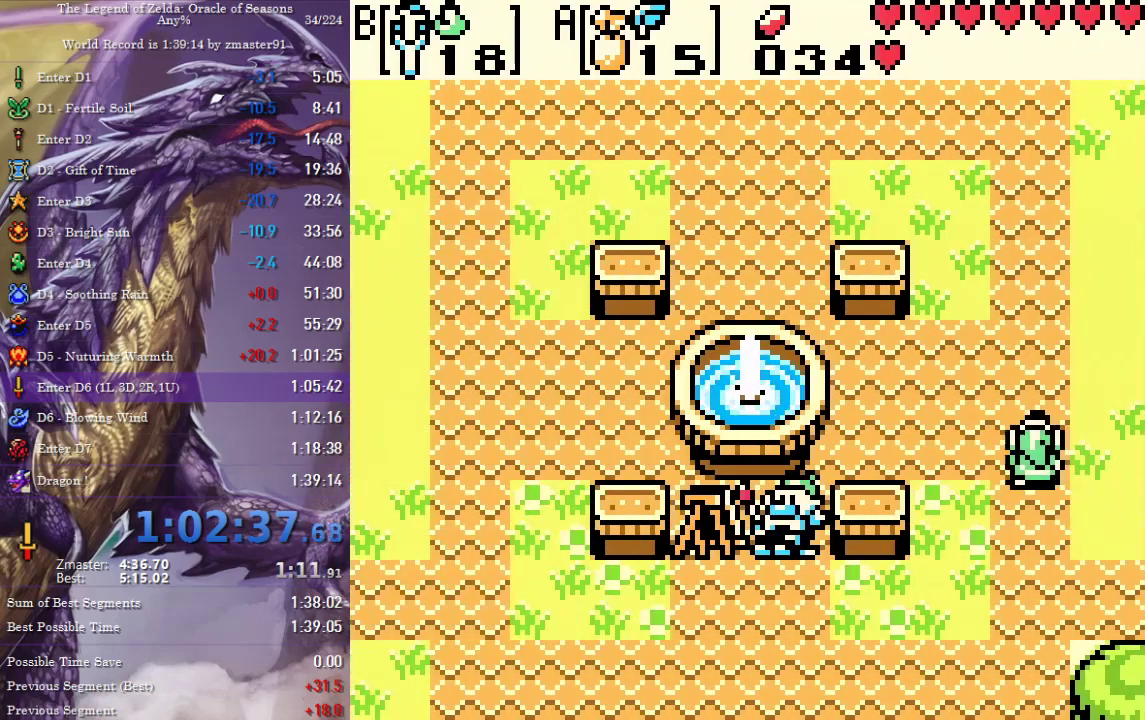
{"buttons": ["DPAD_UP"], "events": [[317, "DPAD_LEFT", "up"]]}
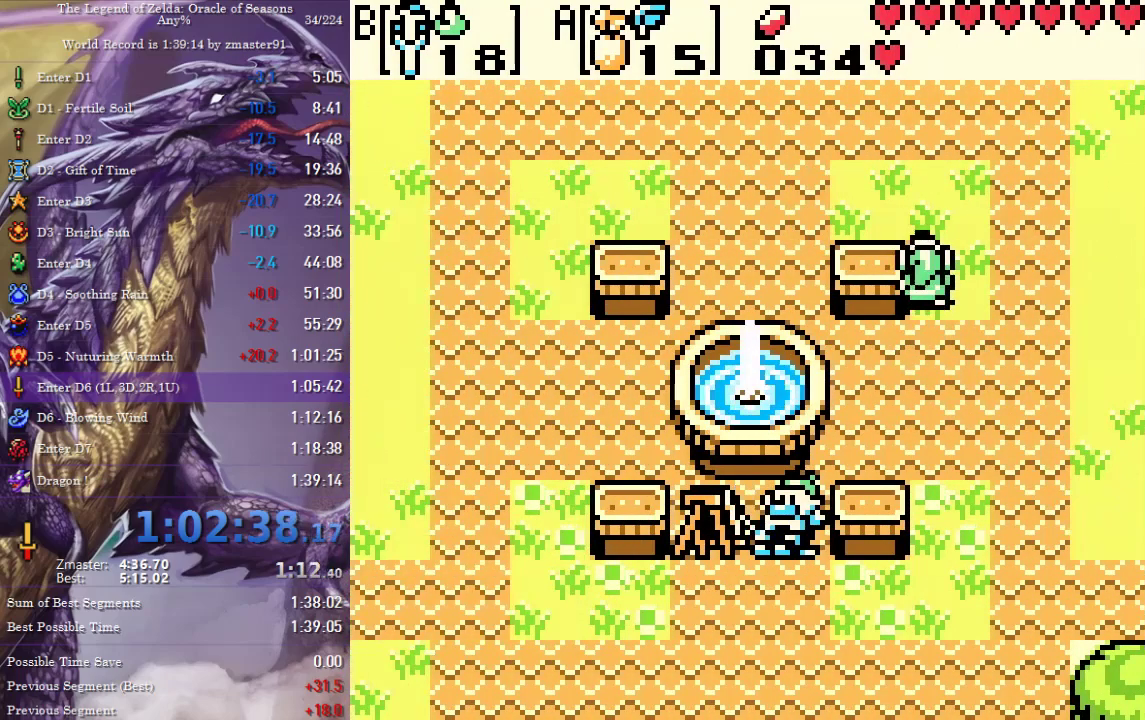
{"buttons": ["DPAD_UP", "DPAD_LEFT"], "events": [[50, "DPAD_LEFT", "down"], [67, "DPAD_UP", "up"], [250, "DPAD_UP", "down"]]}
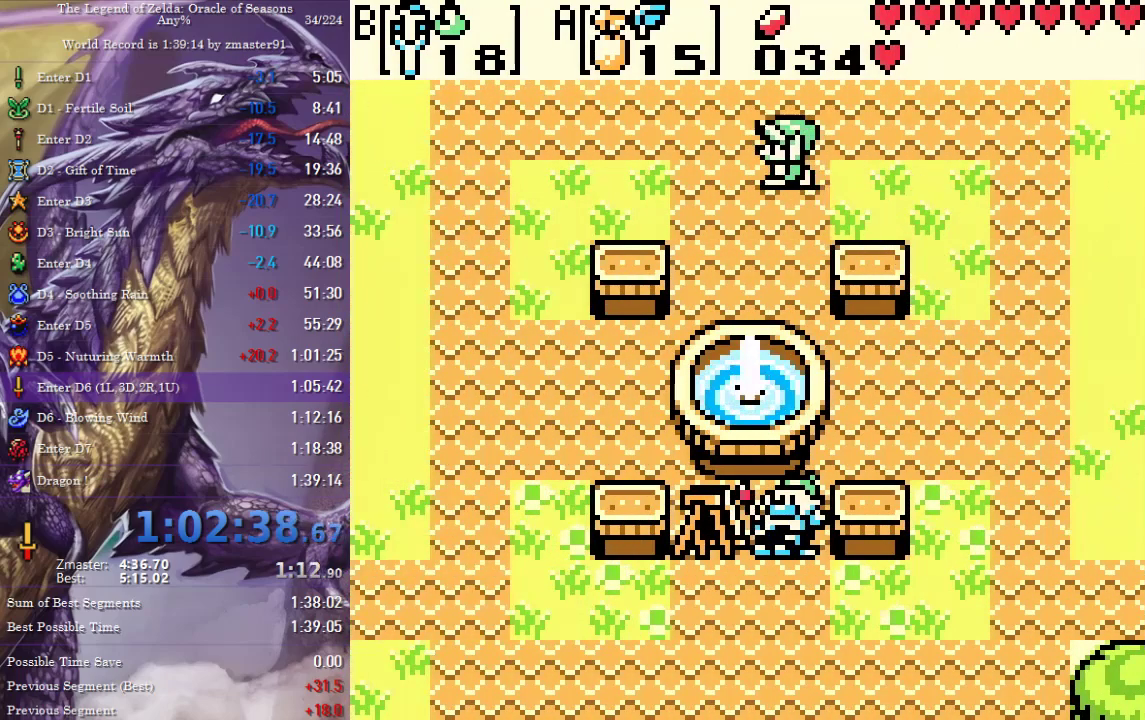
{"buttons": ["DPAD_UP", "DPAD_LEFT"], "events": []}
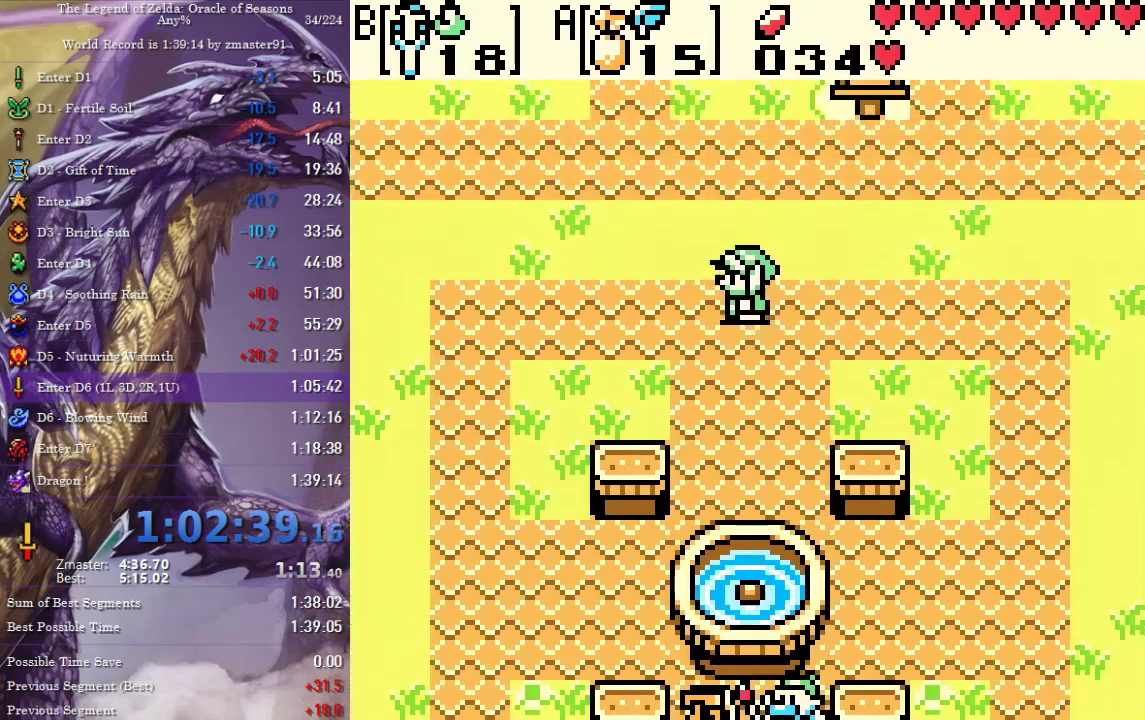
{"buttons": ["DPAD_UP", "DPAD_LEFT"], "events": []}
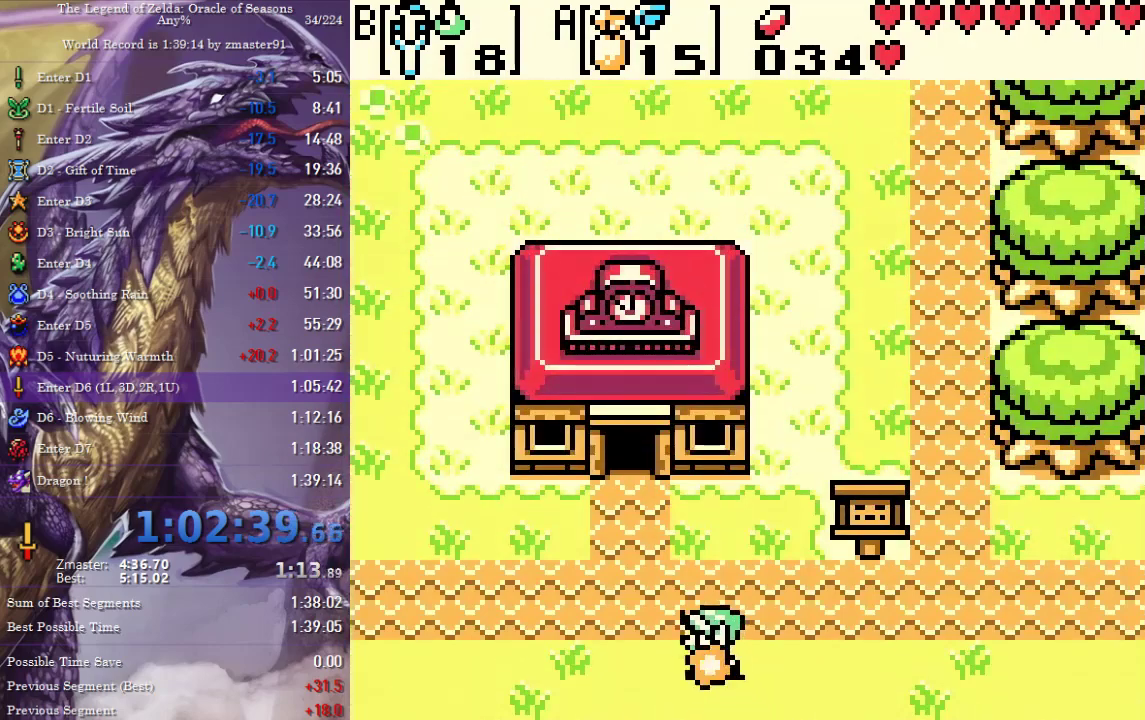
{"buttons": ["DPAD_UP", "DPAD_LEFT"], "events": []}
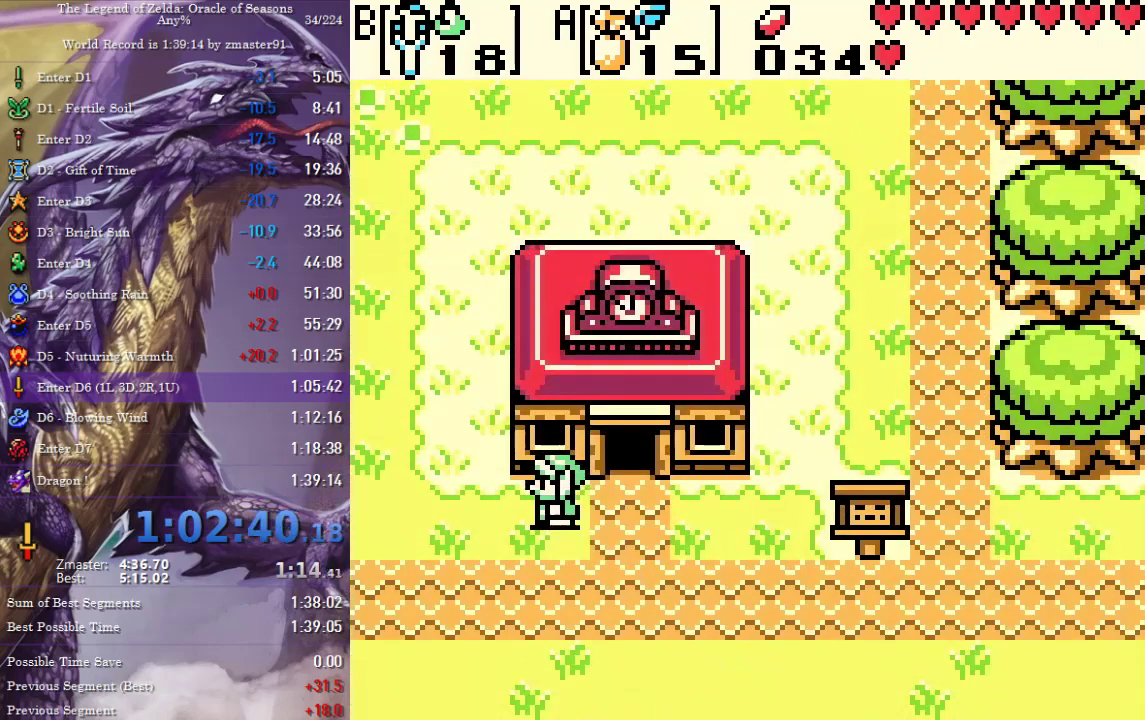
{"buttons": ["DPAD_UP", "DPAD_LEFT"], "events": [[150, "DPAD_LEFT", "up"], [333, "DPAD_LEFT", "down"]]}
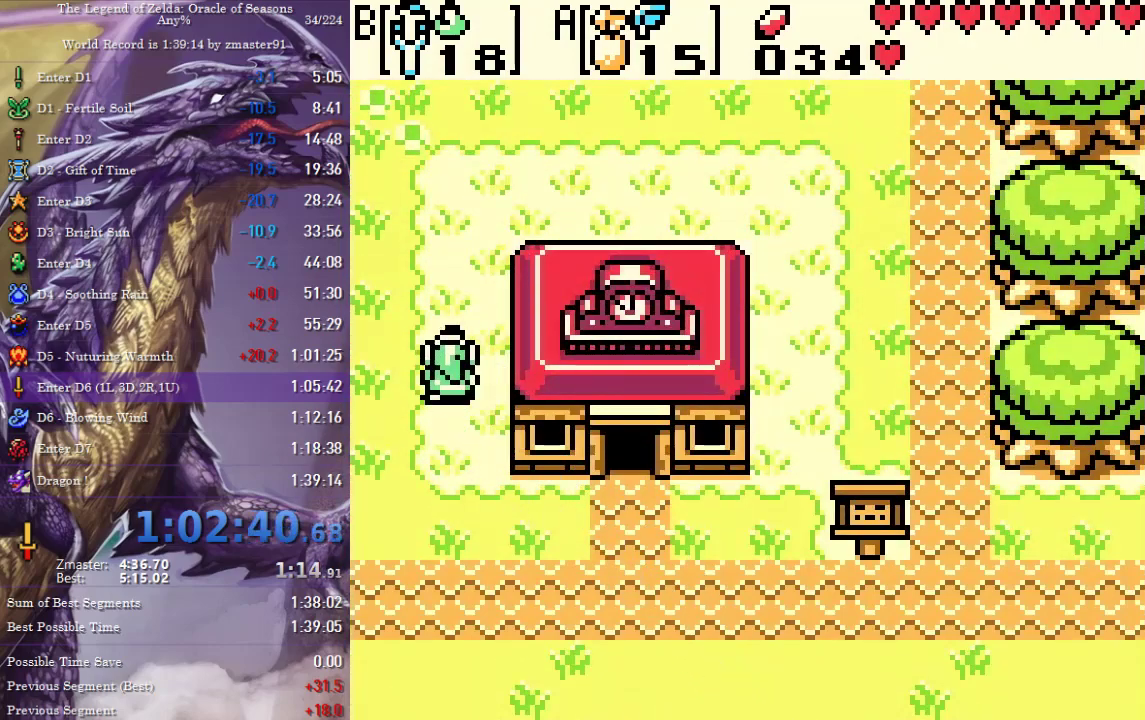
{"buttons": ["DPAD_UP"], "events": [[350, "DPAD_LEFT", "up"]]}
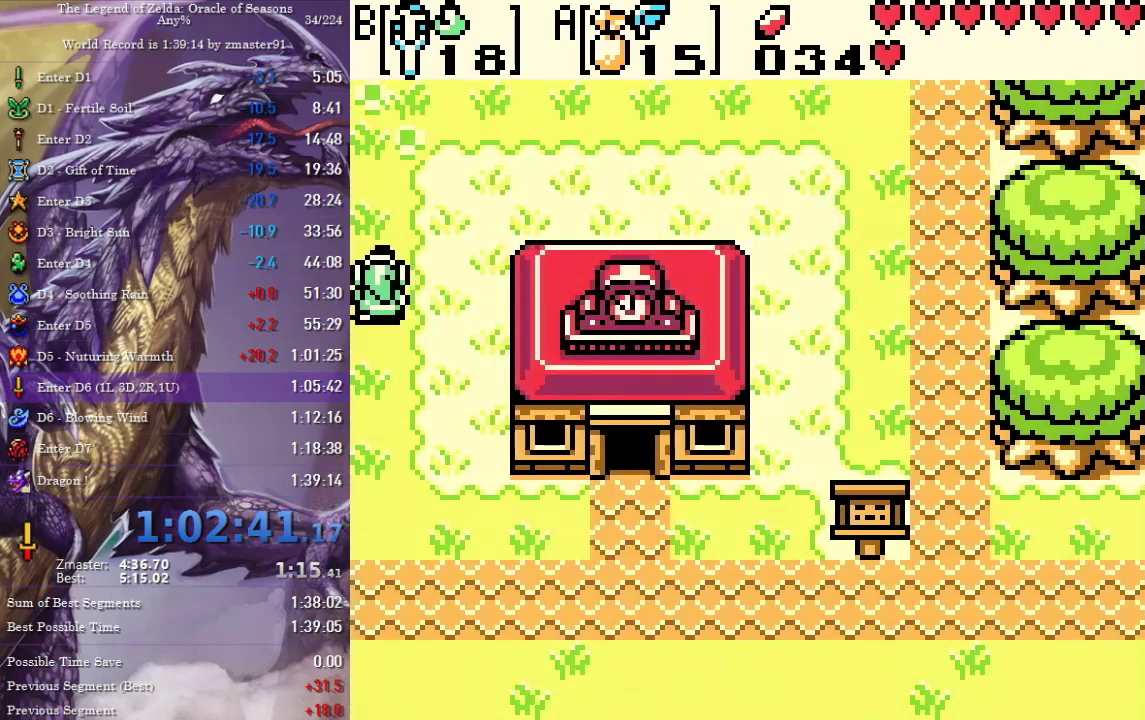
{"buttons": ["DPAD_UP"], "events": []}
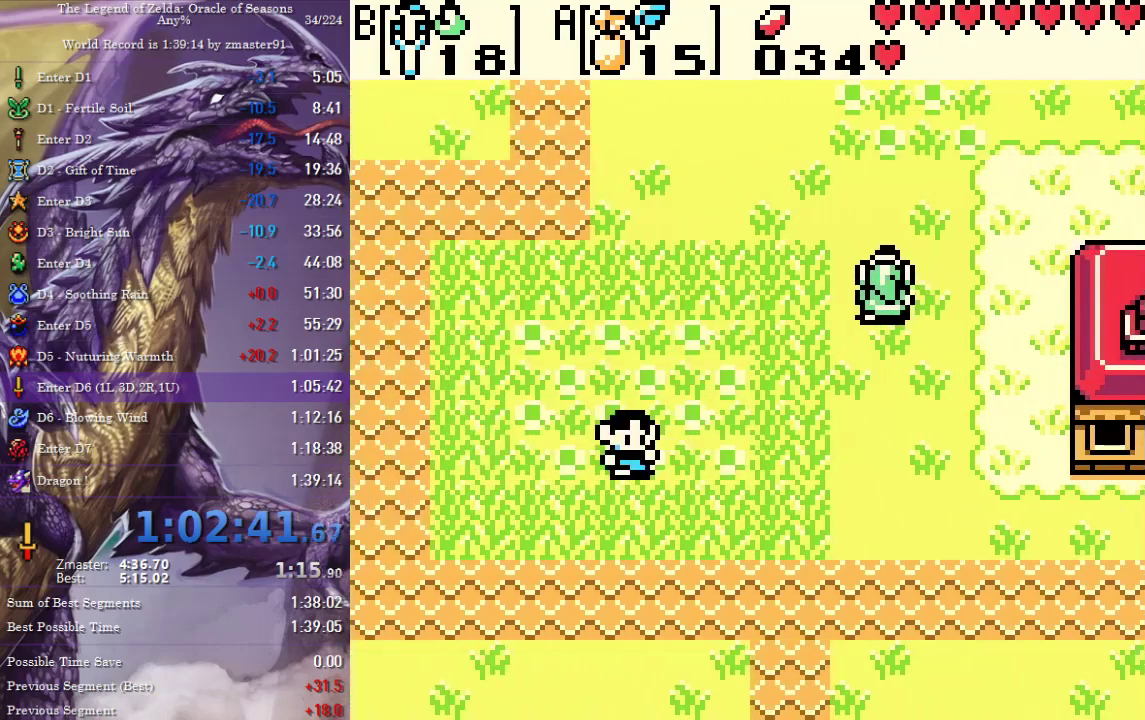
{"buttons": ["DPAD_UP", "DPAD_LEFT"], "events": [[267, "DPAD_LEFT", "down"]]}
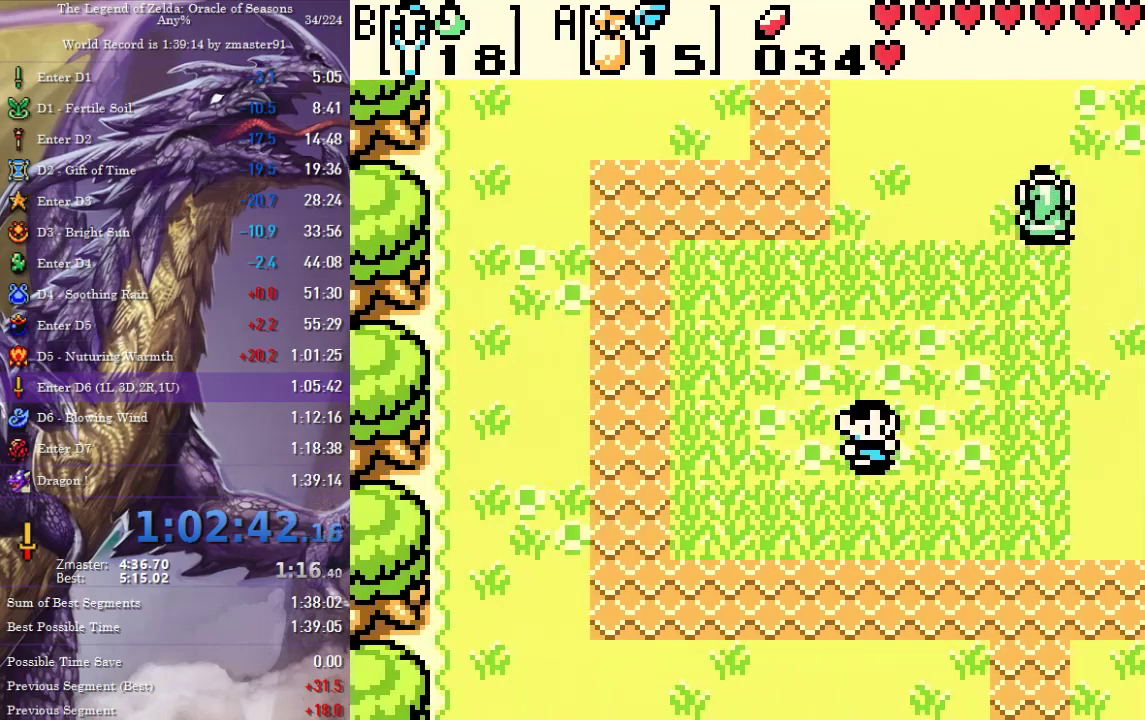
{"buttons": ["DPAD_UP", "DPAD_LEFT"], "events": []}
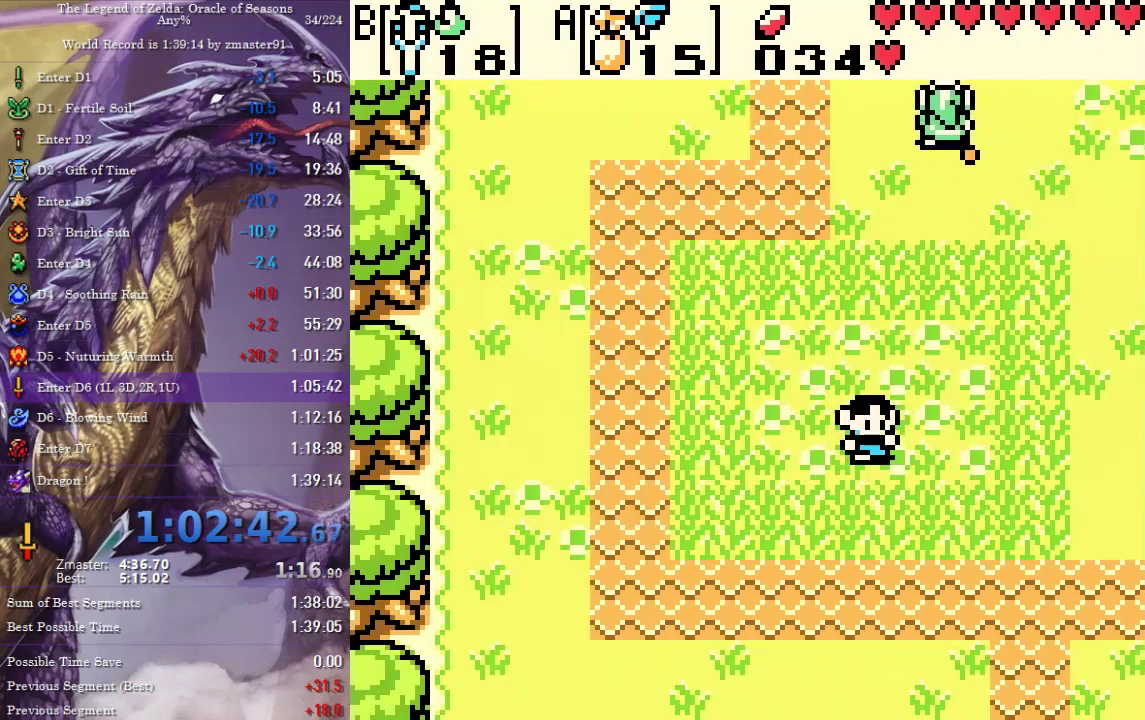
{"buttons": ["DPAD_LEFT"], "events": [[450, "DPAD_UP", "up"]]}
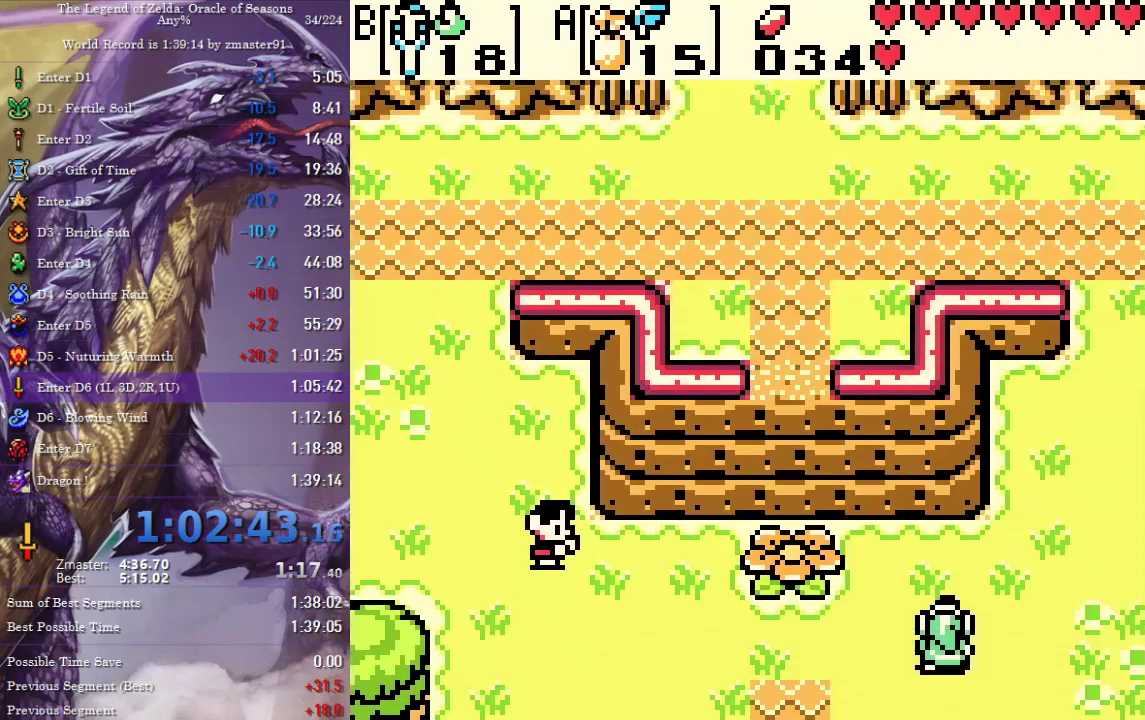
{"buttons": ["DPAD_LEFT"], "events": []}
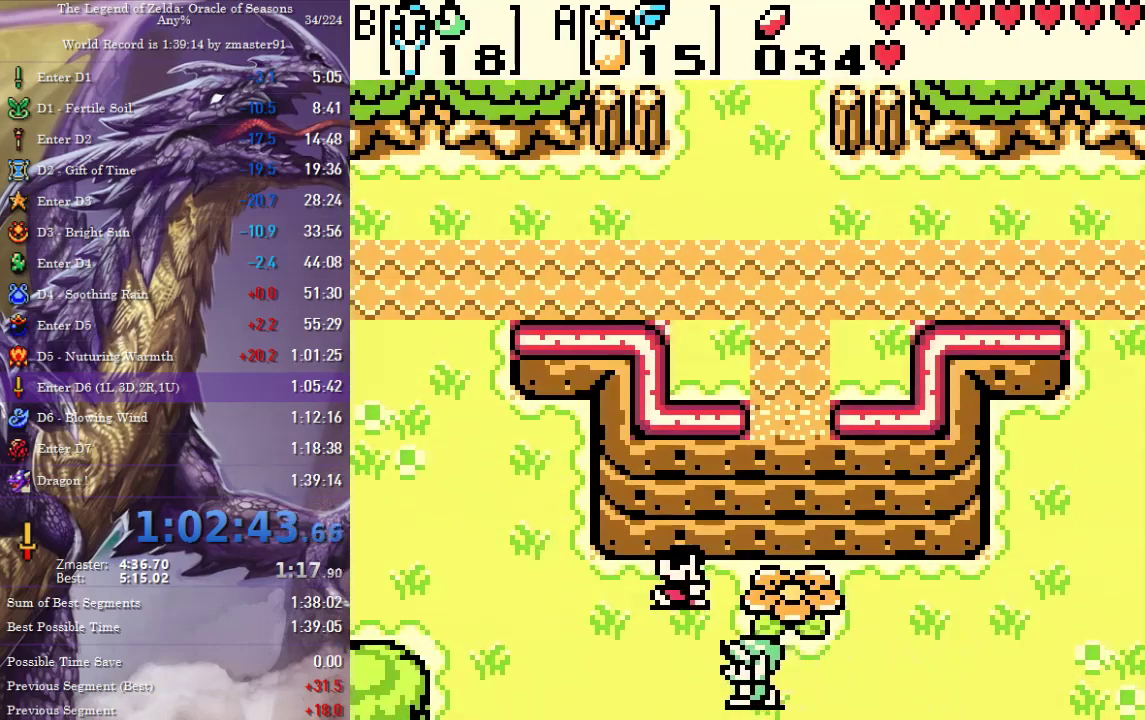
{"buttons": ["DPAD_UP", "DPAD_LEFT"], "events": [[150, "DPAD_UP", "down"]]}
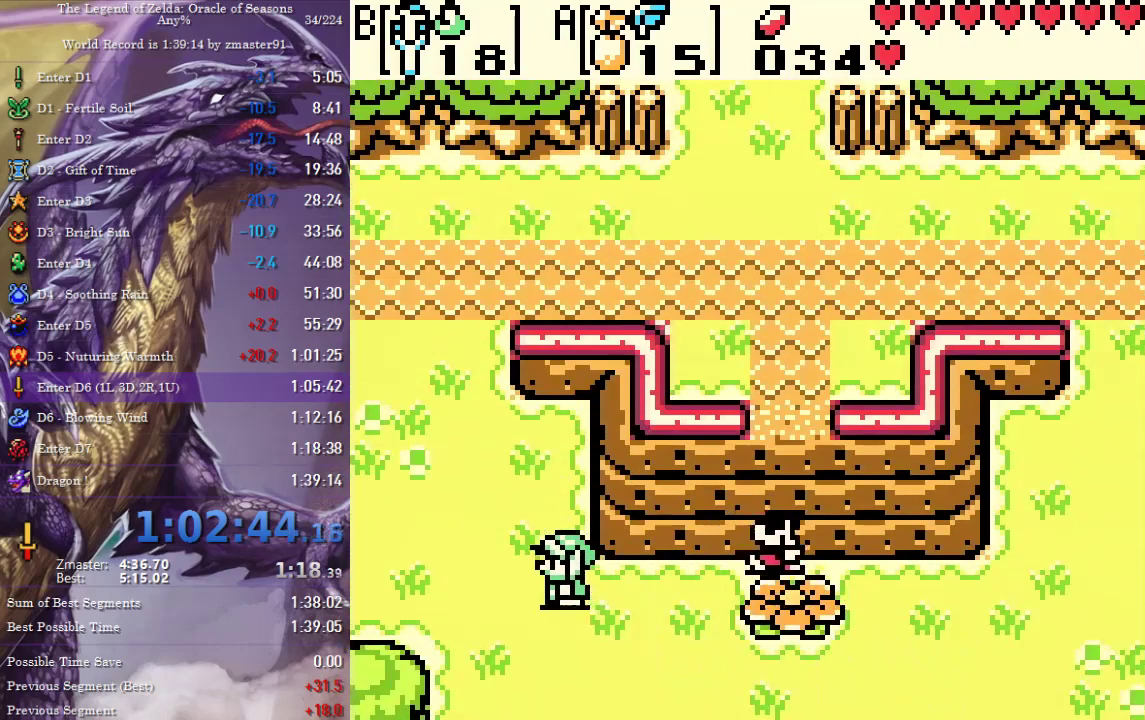
{"buttons": ["DPAD_UP", "DPAD_LEFT"], "events": []}
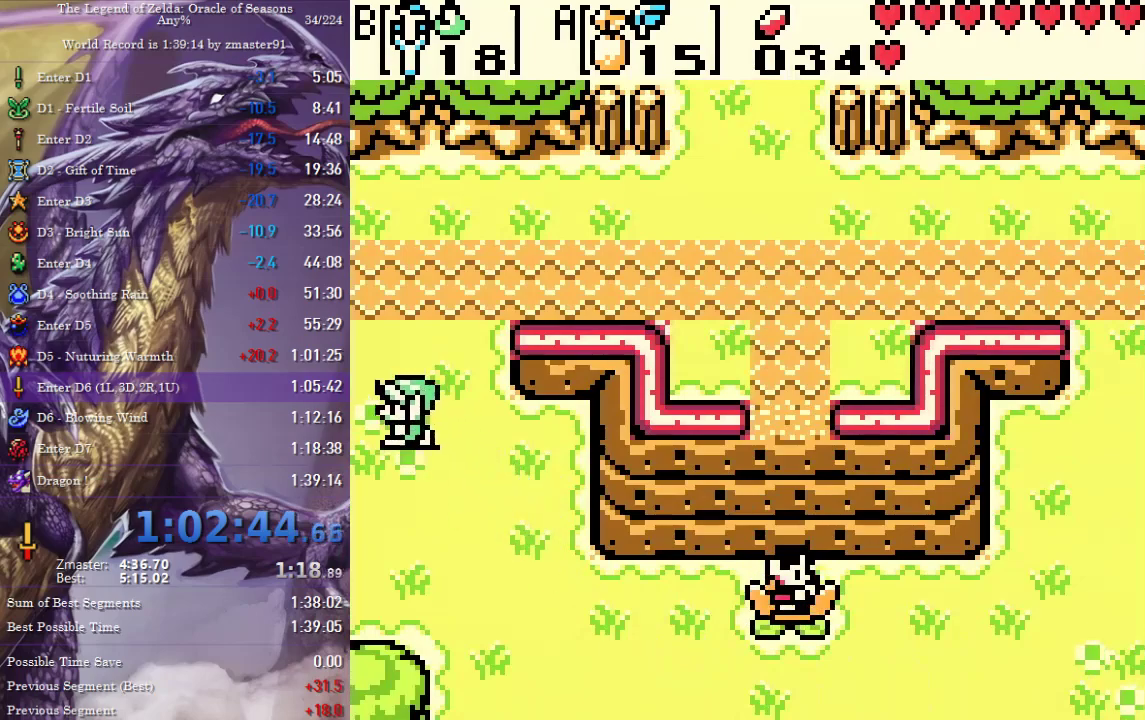
{"buttons": ["DPAD_LEFT"], "events": [[483, "DPAD_UP", "up"]]}
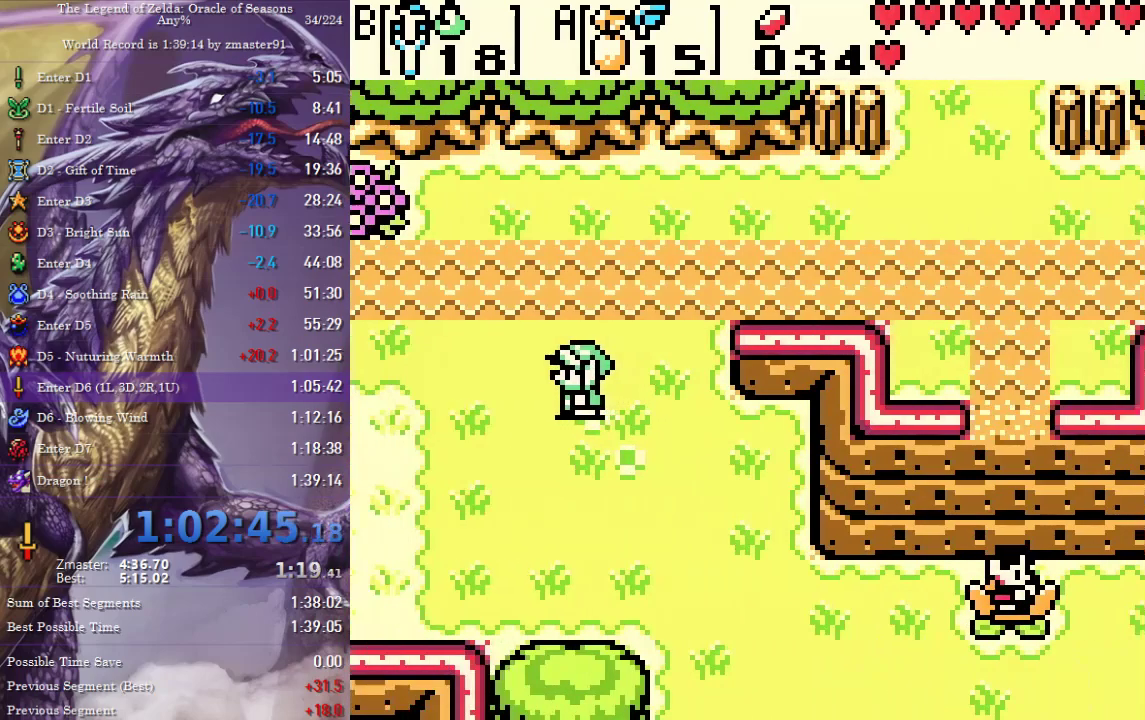
{"buttons": ["DPAD_LEFT"], "events": []}
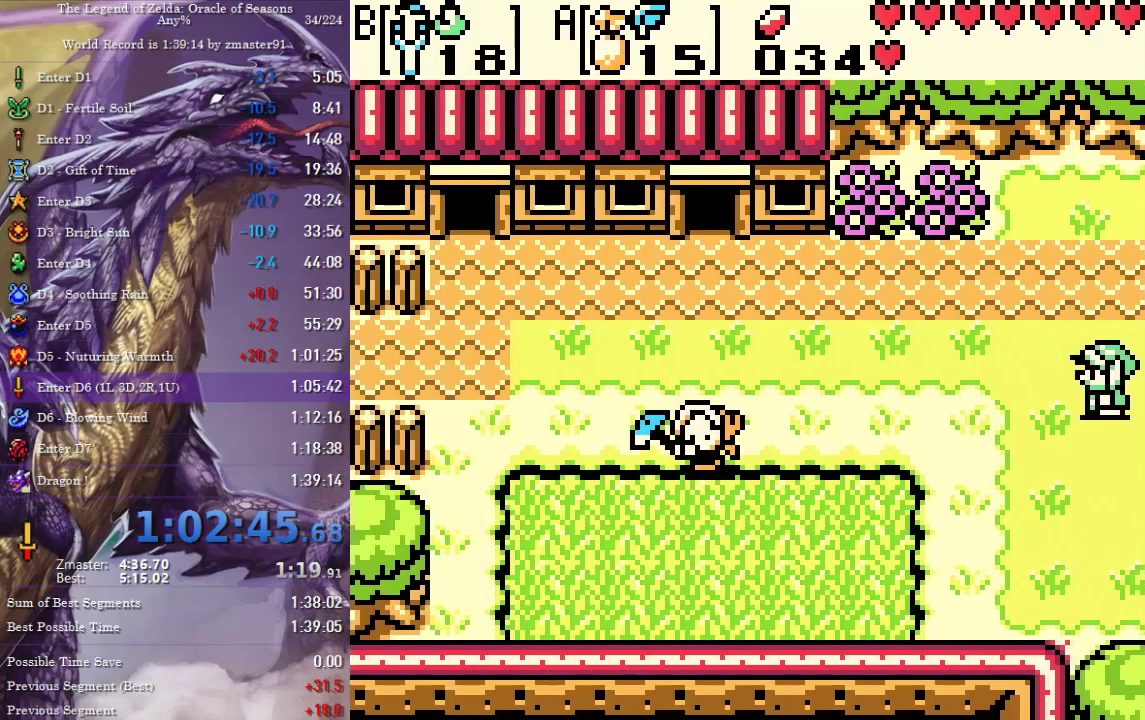
{"buttons": ["DPAD_LEFT"], "events": []}
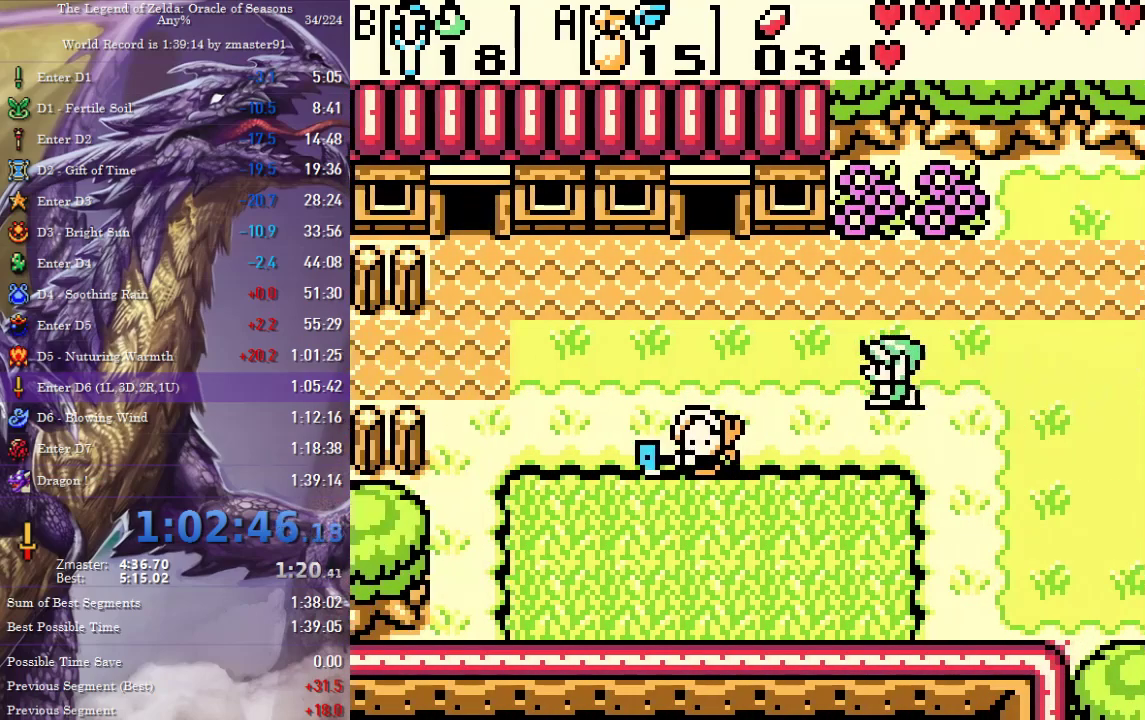
{"buttons": ["DPAD_LEFT"], "events": []}
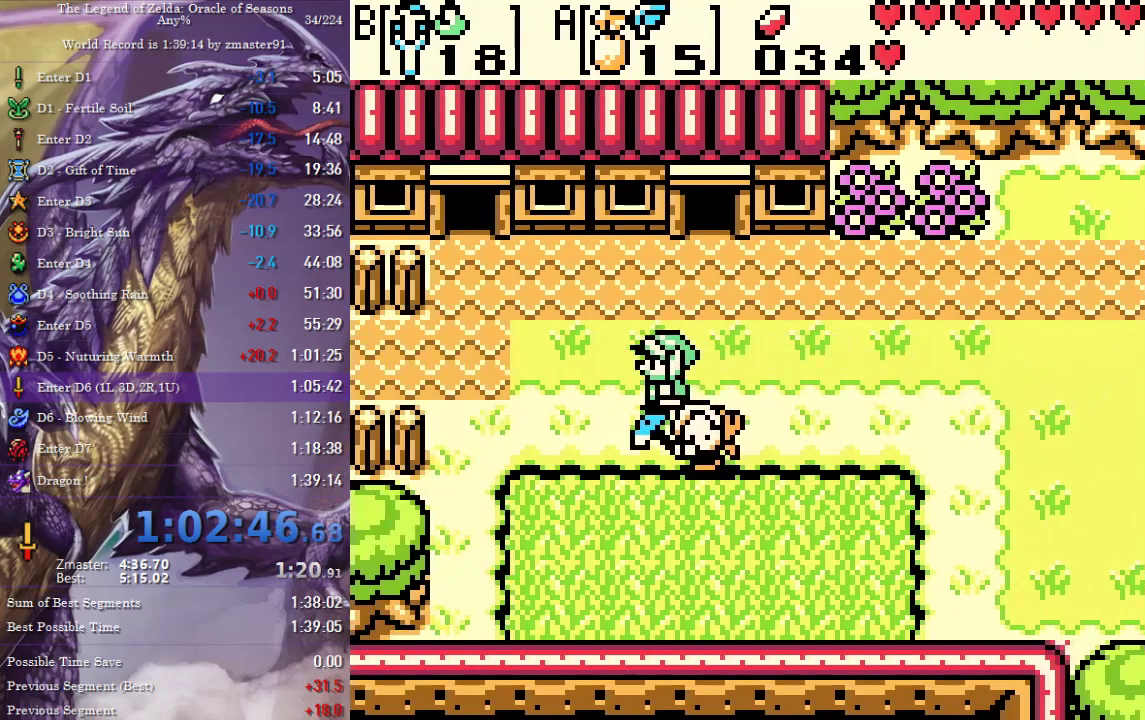
{"buttons": ["DPAD_LEFT"], "events": []}
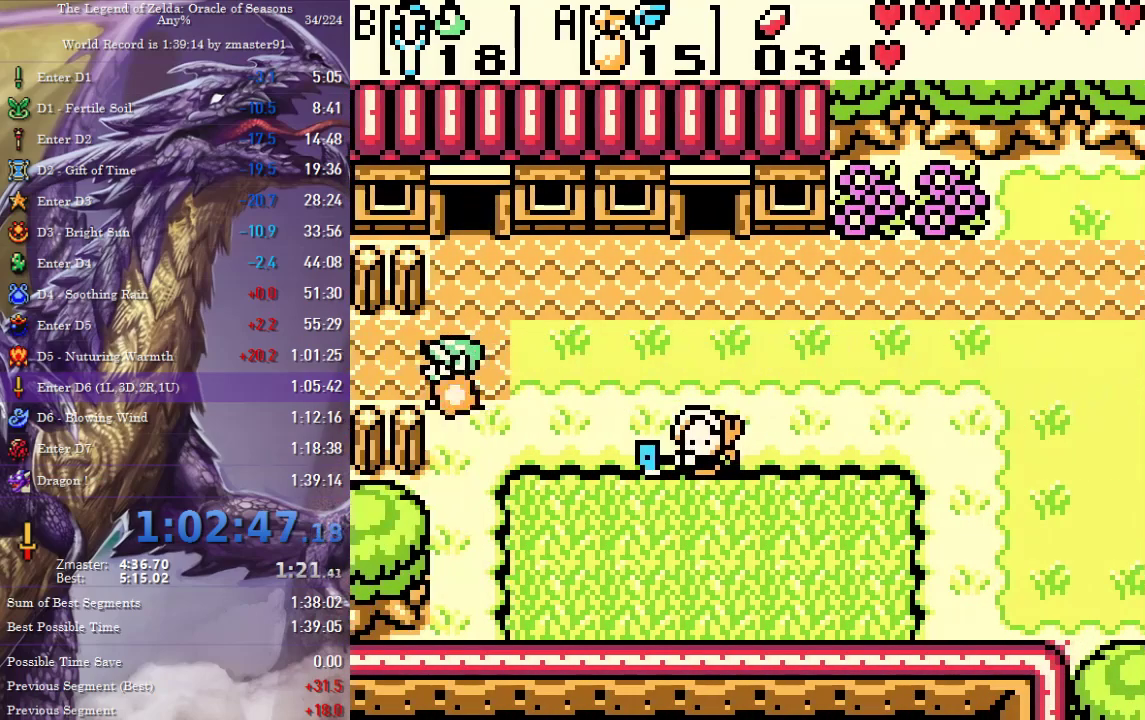
{"buttons": ["CROSS", "CIRCLE", "SQUARE", "TRIANGLE", "DPAD_LEFT"]}
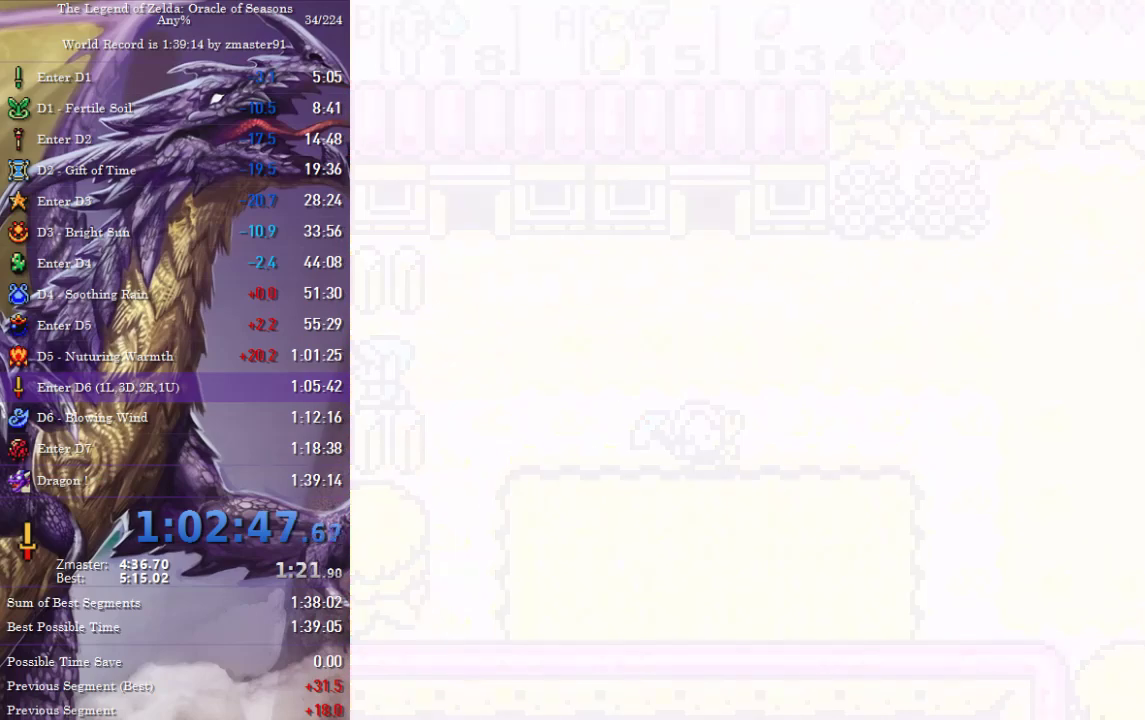
{"buttons": ["CROSS", "CIRCLE", "SQUARE", "TRIANGLE", "DPAD_LEFT"]}
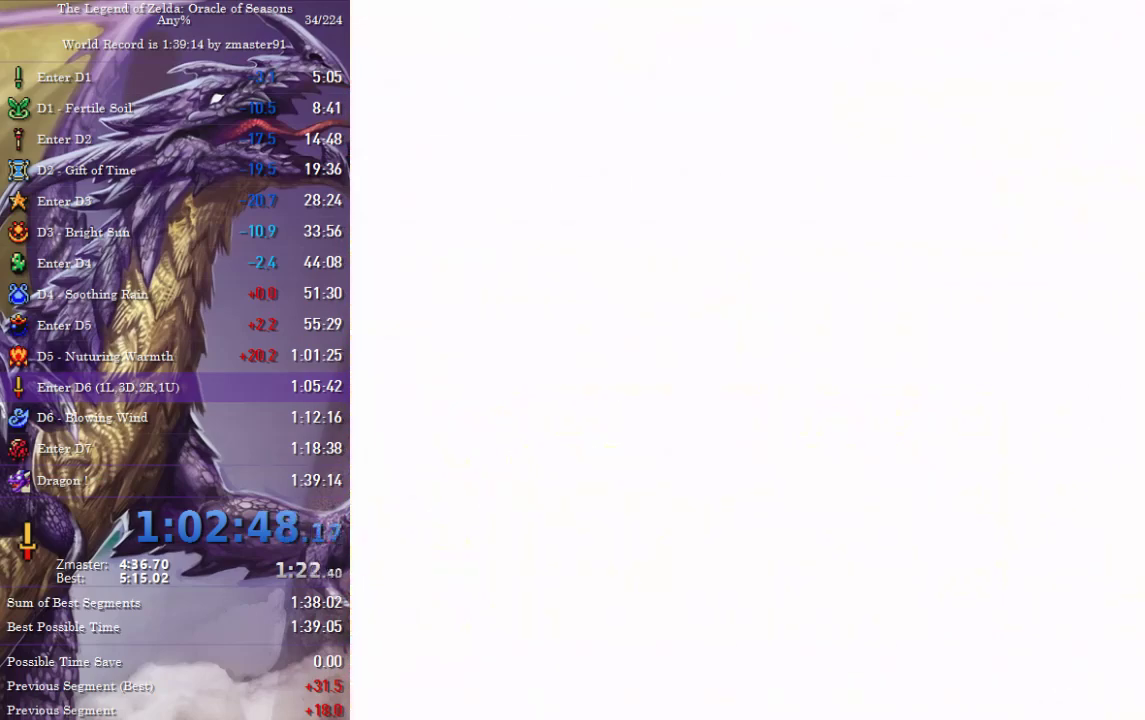
{"buttons": ["DPAD_LEFT"], "events": [[50, "CIRCLE", "up"], [50, "CROSS", "up"], [50, "SQUARE", "up"], [50, "TRIANGLE", "up"], [133, "CIRCLE", "down"], [133, "CROSS", "down"], [133, "SQUARE", "down"], [133, "TRIANGLE", "down"], [183, "CIRCLE", "up"], [183, "CROSS", "up"], [183, "SQUARE", "up"], [183, "TRIANGLE", "up"], [267, "CIRCLE", "down"], [267, "CROSS", "down"], [267, "SQUARE", "down"], [267, "TRIANGLE", "down"], [317, "CIRCLE", "up"], [317, "CROSS", "up"], [317, "SQUARE", "up"], [317, "TRIANGLE", "up"], [400, "CIRCLE", "down"], [400, "CROSS", "down"], [400, "SQUARE", "down"], [400, "TRIANGLE", "down"], [450, "CIRCLE", "up"], [450, "CROSS", "up"], [450, "SQUARE", "up"], [450, "TRIANGLE", "up"]]}
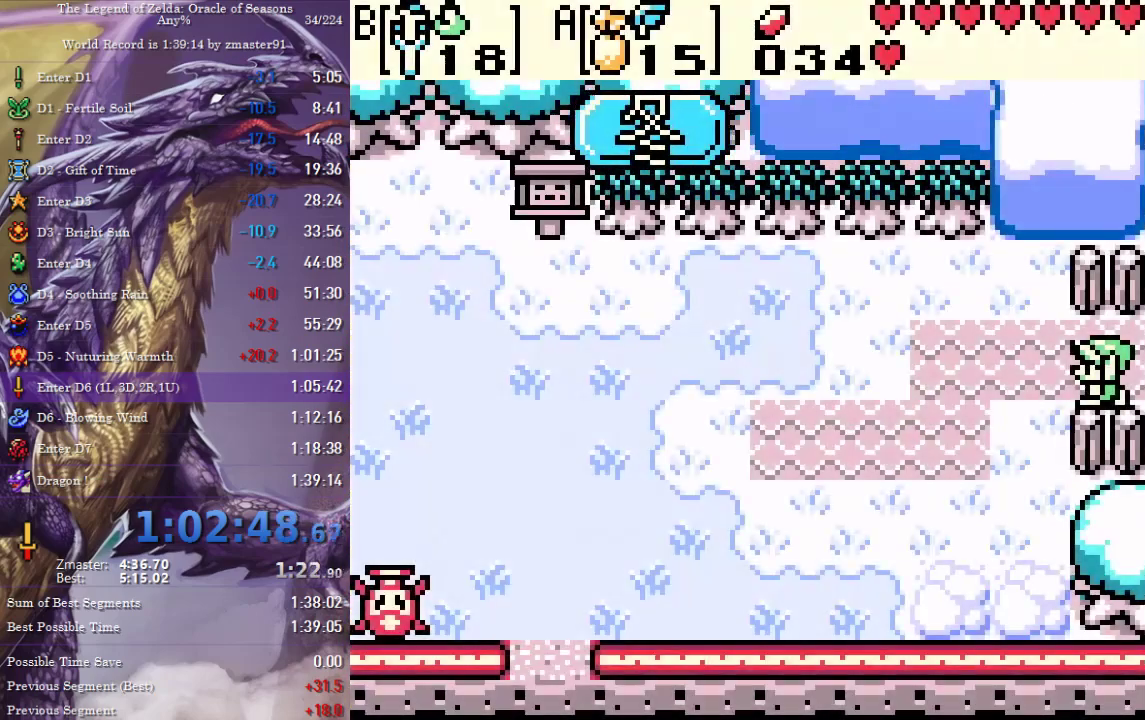
{"buttons": ["CROSS", "CIRCLE", "SQUARE", "TRIANGLE", "DPAD_DOWN", "DPAD_LEFT"], "events": [[33, "CIRCLE", "down"], [33, "CROSS", "down"], [33, "SQUARE", "down"], [33, "TRIANGLE", "down"], [83, "CIRCLE", "up"], [83, "CROSS", "up"], [83, "SQUARE", "up"], [83, "TRIANGLE", "up"], [150, "CIRCLE", "down"], [150, "CROSS", "down"], [150, "SQUARE", "down"], [150, "TRIANGLE", "down"], [217, "CIRCLE", "up"], [217, "CROSS", "up"], [217, "SQUARE", "up"], [217, "TRIANGLE", "up"], [267, "DPAD_DOWN", "down"], [283, "CIRCLE", "down"], [283, "CROSS", "down"], [283, "SQUARE", "down"], [283, "TRIANGLE", "down"], [350, "CIRCLE", "up"], [350, "CROSS", "up"], [350, "SQUARE", "up"], [350, "TRIANGLE", "up"], [433, "CIRCLE", "down"], [433, "CROSS", "down"], [433, "SQUARE", "down"], [433, "TRIANGLE", "down"]]}
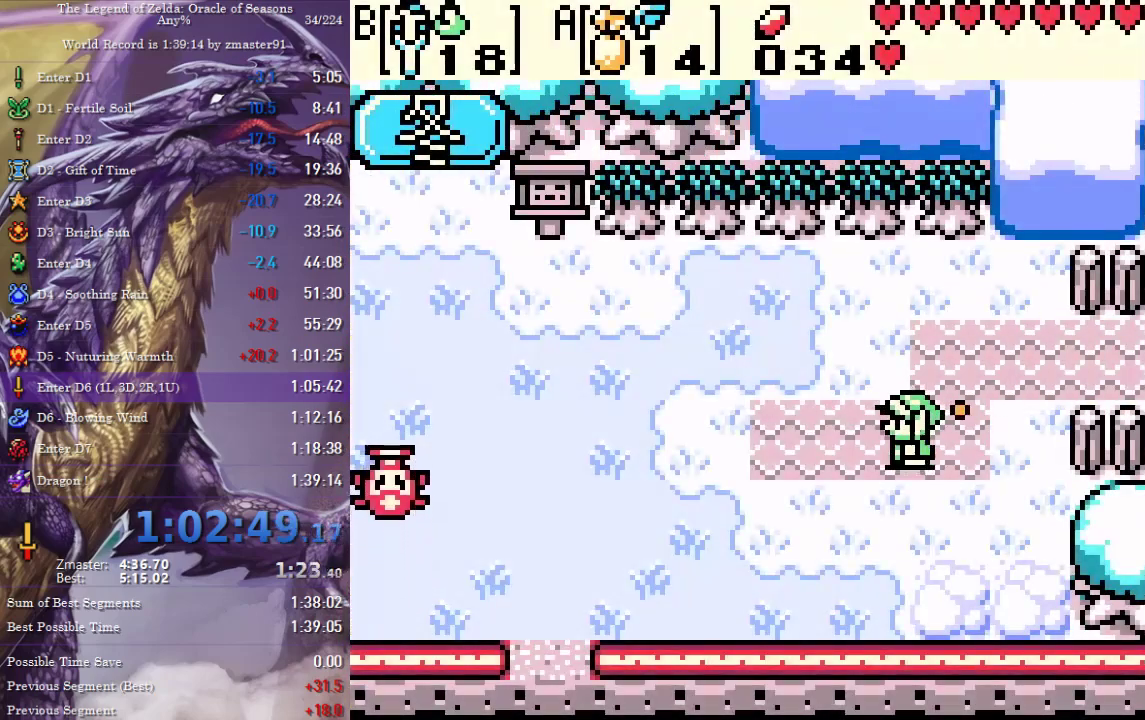
{"buttons": ["DPAD_DOWN", "DPAD_LEFT"], "events": [[17, "CIRCLE", "up"], [17, "CROSS", "up"], [17, "SQUARE", "up"], [17, "TRIANGLE", "up"]]}
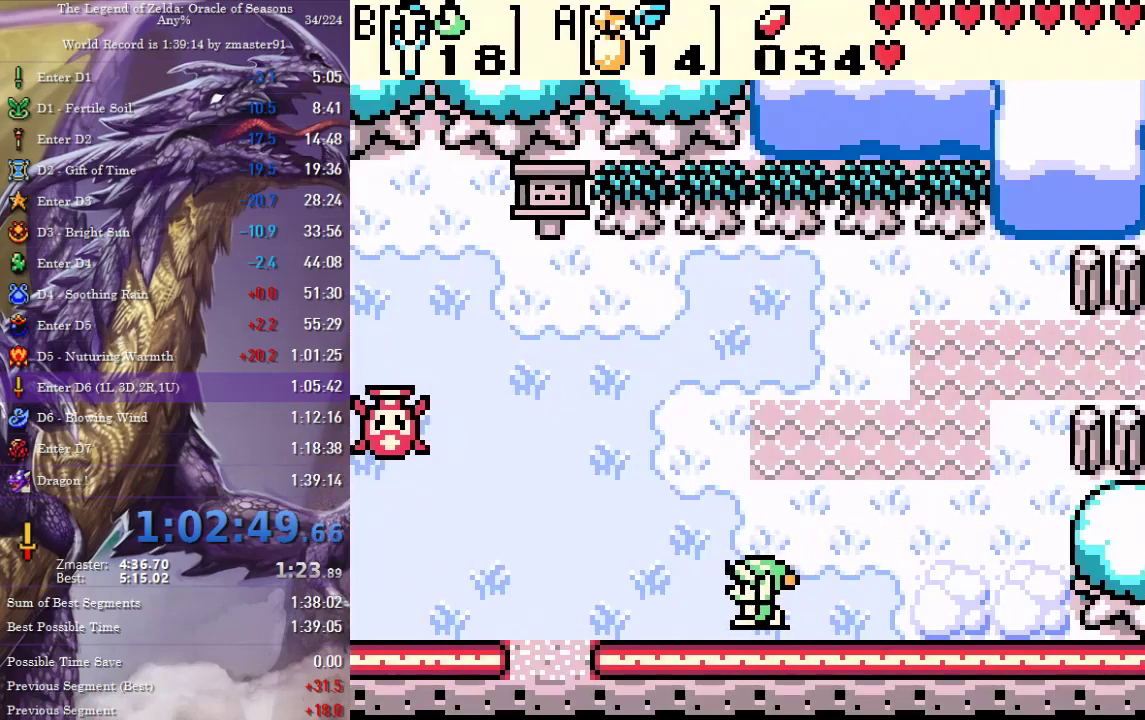
{"buttons": ["DPAD_DOWN"], "events": [[67, "DPAD_DOWN", "up"], [383, "DPAD_DOWN", "down"], [383, "DPAD_LEFT", "up"]]}